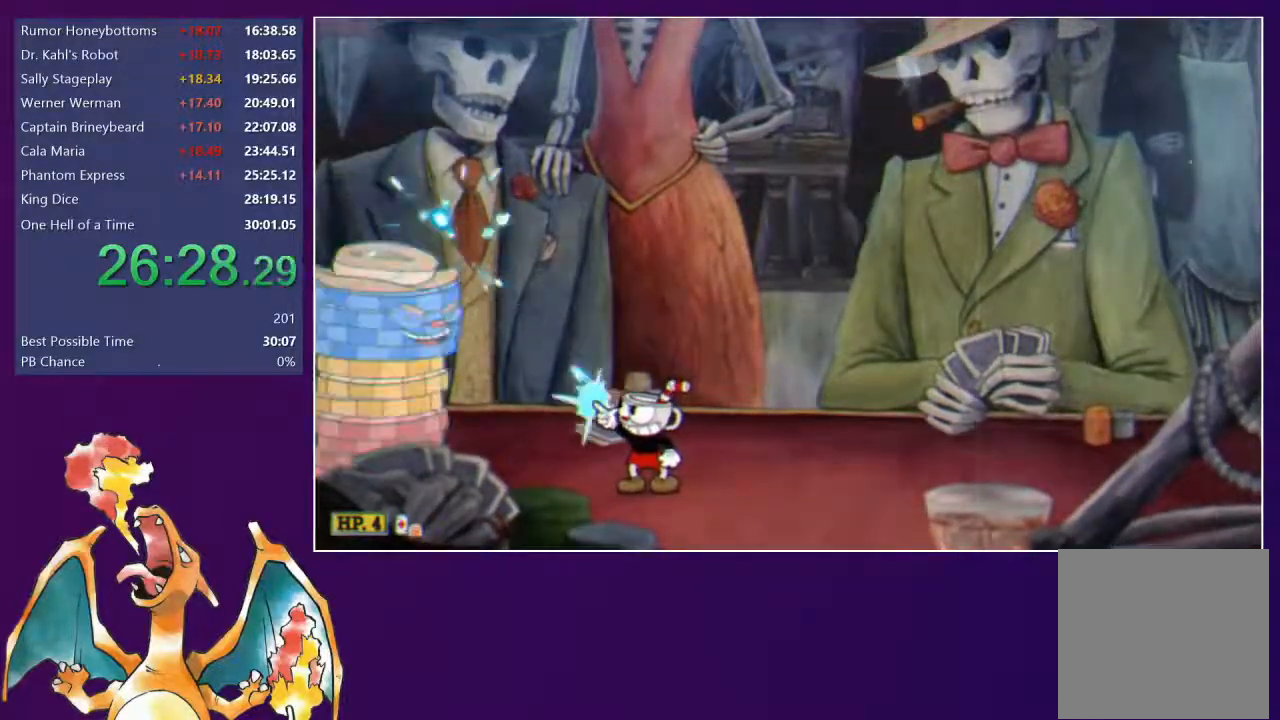
Gameplay with a controller (Xbox layout); each line is a JSON object with the inputs held at the frame after it (dt_ms = milliseconds from this image to that frame). "events" lists button and stick changes between this image and that frame as [ms after this image, input, new state], when the widget could be followed in between. Not read: left_stick.
{"dt_ms": 500, "buttons": ["L1", "L2", "DPAD_UP", "DPAD_LEFT"], "right_stick": "center", "events": []}
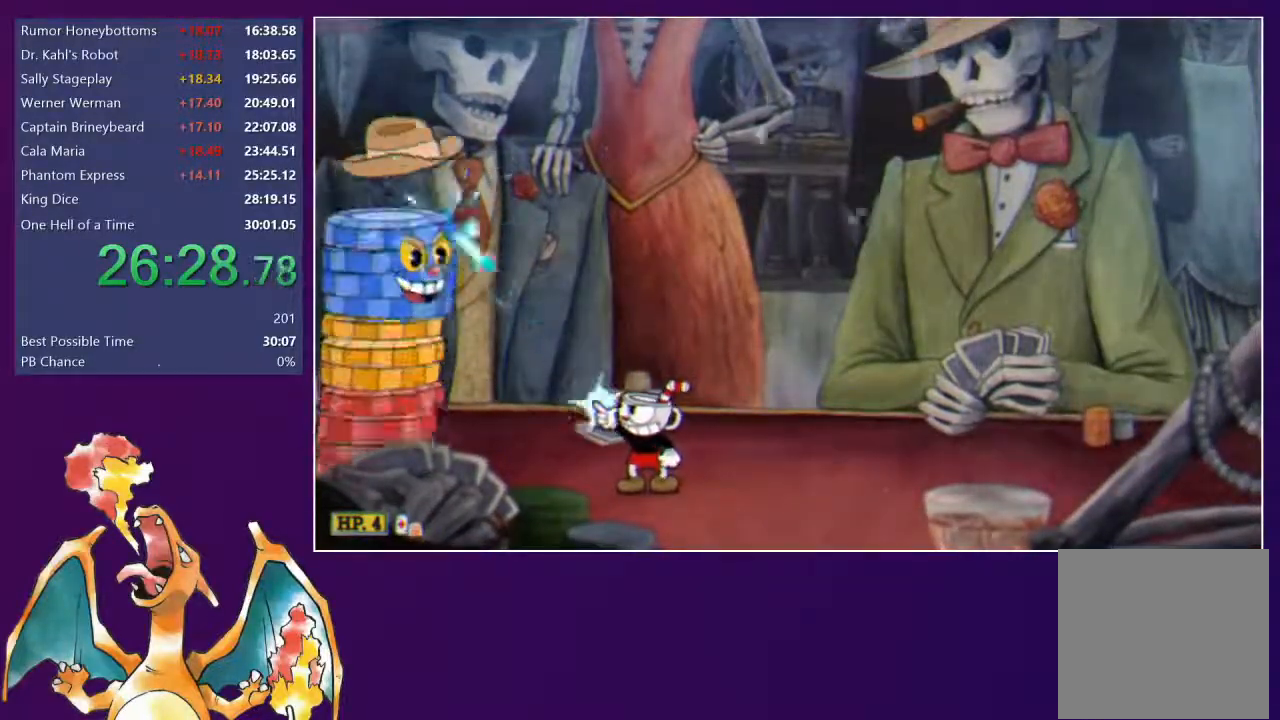
{"dt_ms": 500, "buttons": ["L1", "L2", "DPAD_UP", "DPAD_LEFT"], "right_stick": "center", "events": [[233, "A", "down"], [267, "X", "down"], [283, "A", "up"], [283, "X", "up"], [350, "X", "down"], [400, "X", "up"]]}
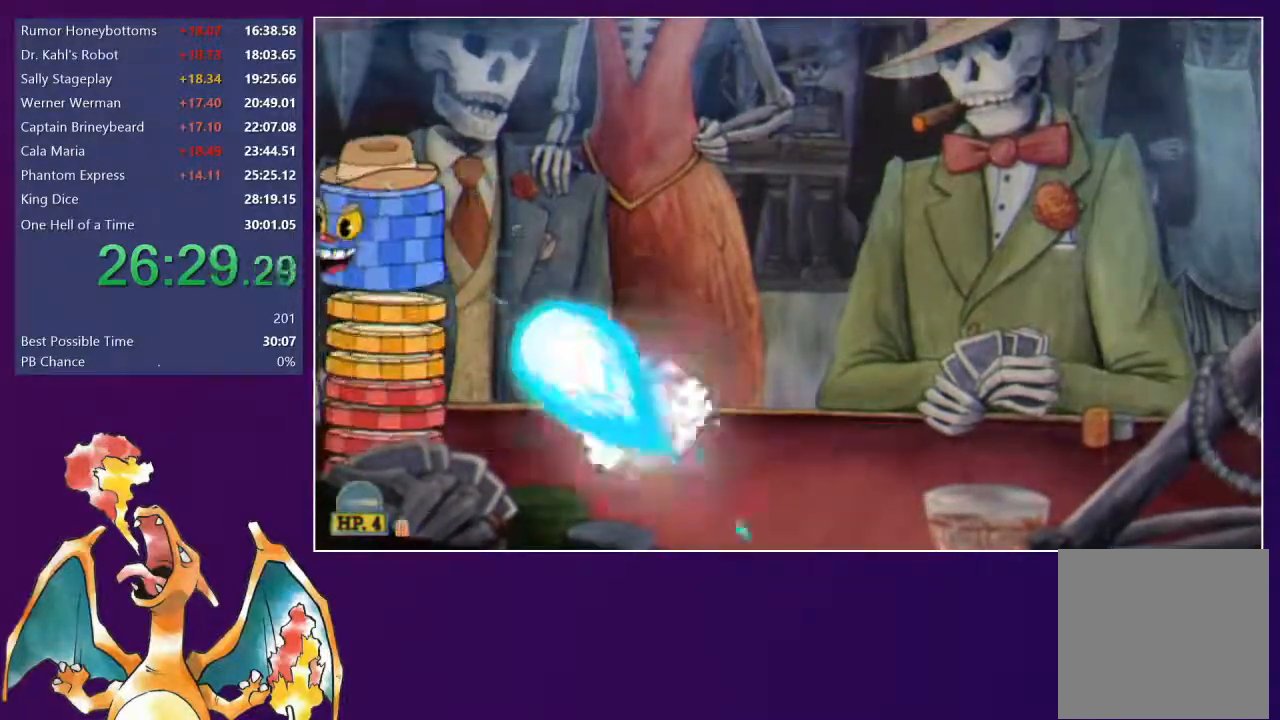
{"dt_ms": 500, "buttons": ["L1", "L2", "DPAD_UP", "DPAD_LEFT"], "right_stick": "center", "events": [[50, "X", "down"], [100, "X", "up"], [150, "X", "down"], [200, "X", "up"], [233, "L1", "up"], [267, "DPAD_LEFT", "up"], [283, "DPAD_RIGHT", "down"], [433, "DPAD_RIGHT", "up"], [433, "L1", "down"], [450, "DPAD_LEFT", "down"]]}
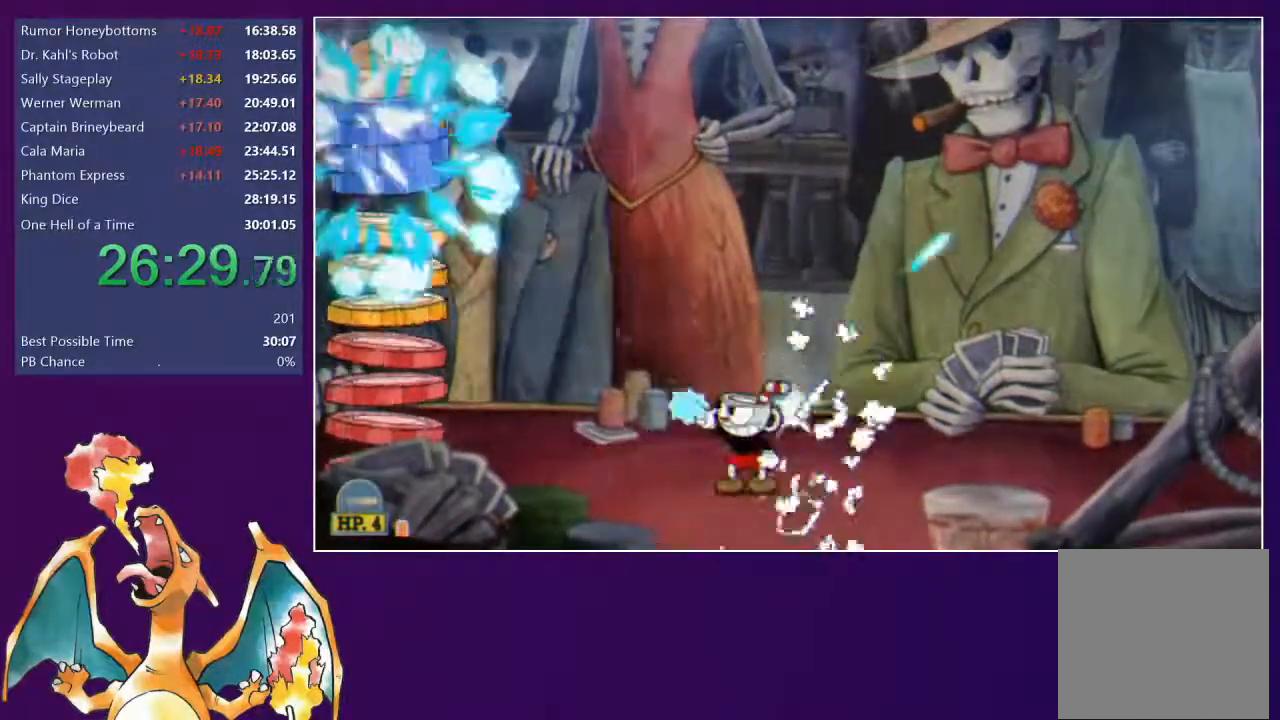
{"dt_ms": 500, "buttons": ["L1", "L2", "DPAD_UP", "DPAD_LEFT"], "right_stick": "center", "events": []}
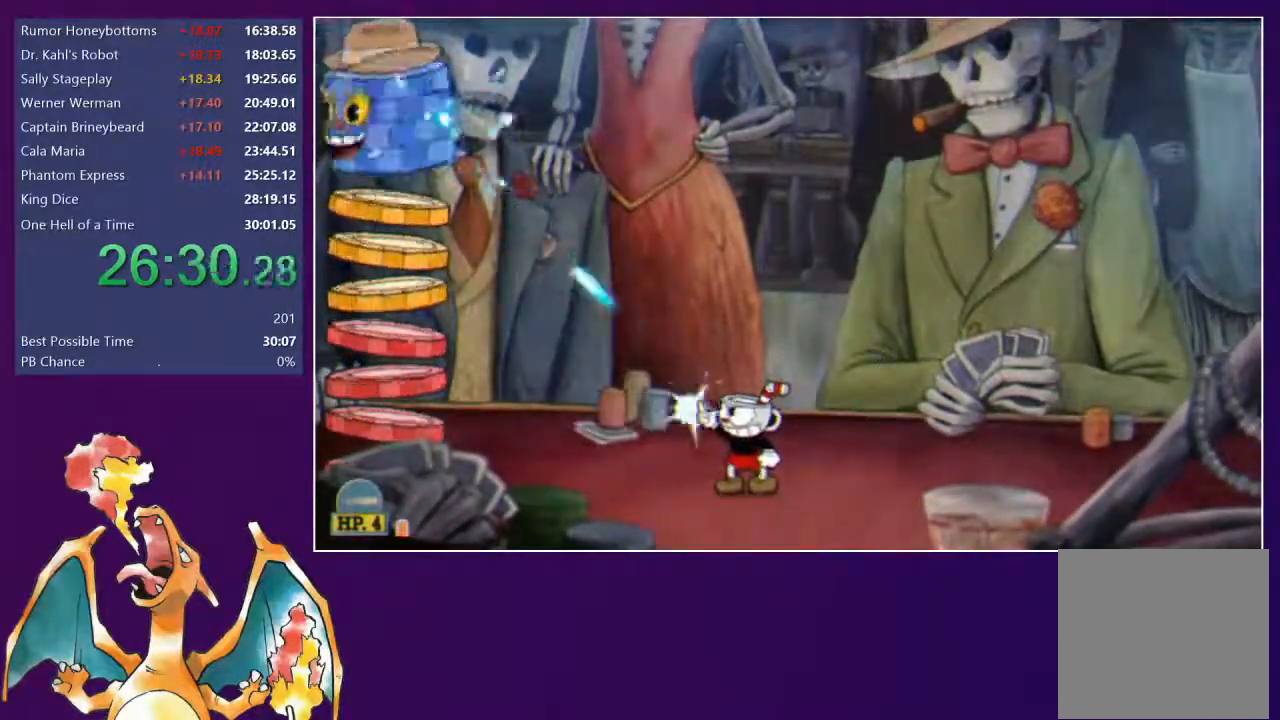
{"dt_ms": 500, "buttons": ["L1", "L2", "DPAD_UP", "DPAD_LEFT"], "right_stick": "center", "events": []}
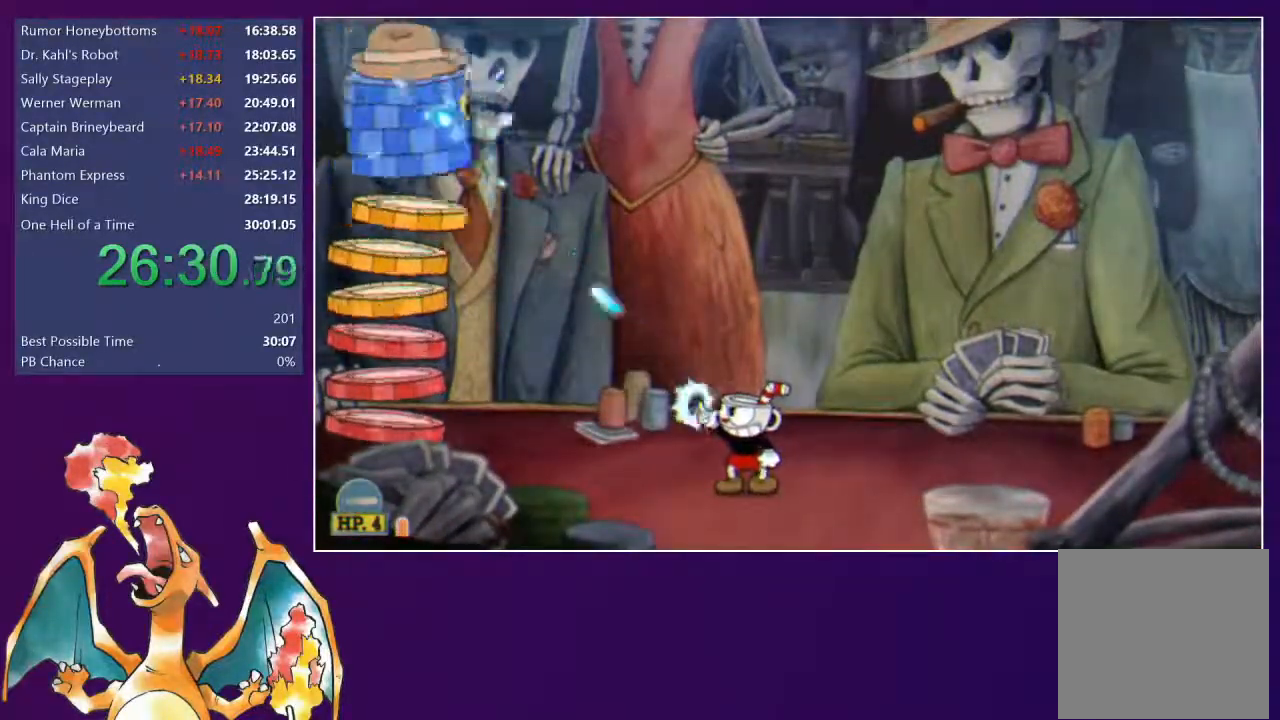
{"dt_ms": 500, "buttons": ["L2", "DPAD_UP", "DPAD_LEFT"], "right_stick": "center", "events": [[333, "DPAD_LEFT", "up"], [333, "L1", "up"], [333, "R1", "down"], [367, "R1", "up"], [483, "DPAD_LEFT", "down"]]}
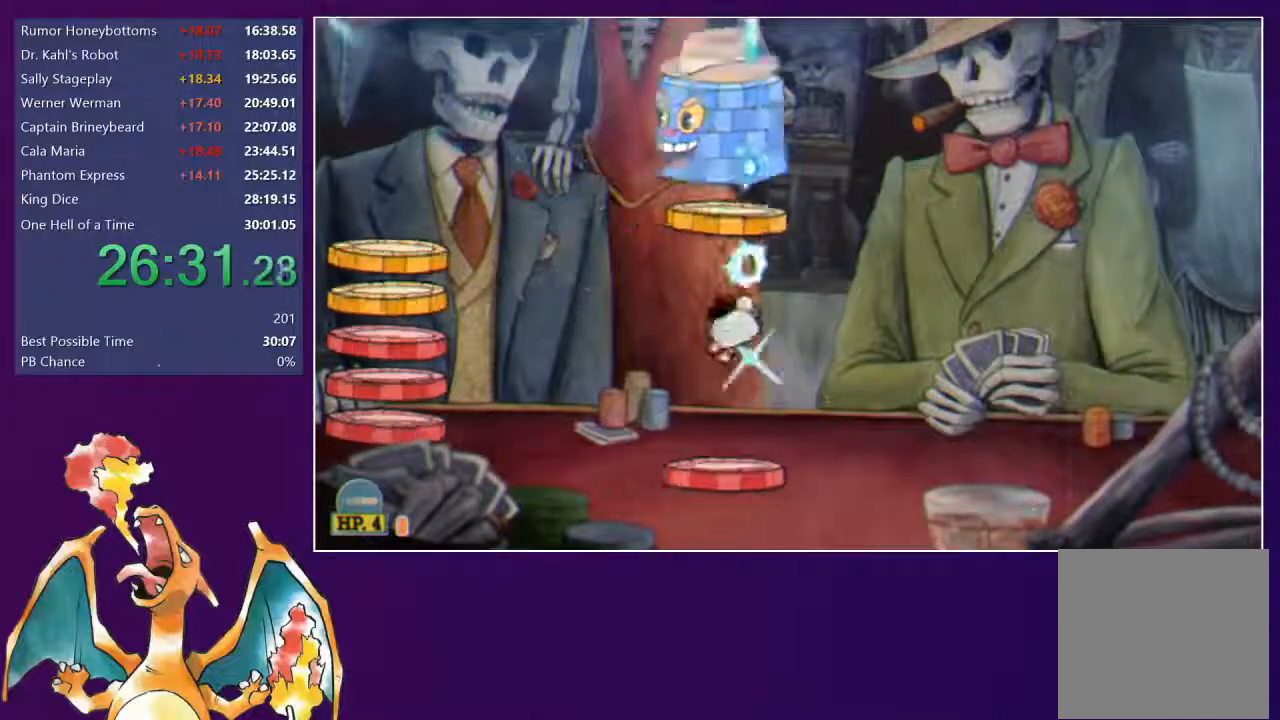
{"dt_ms": 1000, "buttons": ["L2", "DPAD_UP", "DPAD_RIGHT"], "right_stick": "center"}
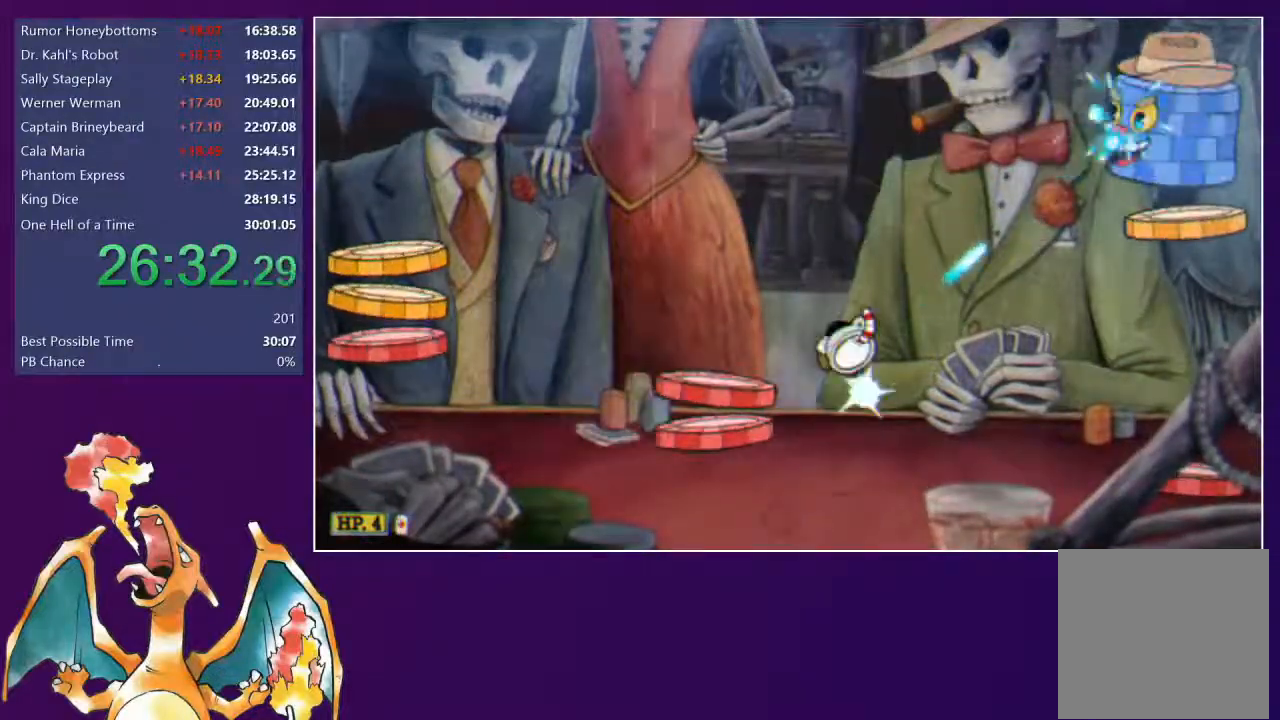
{"dt_ms": 500, "buttons": ["L1", "L2", "DPAD_UP", "DPAD_RIGHT"], "right_stick": "center"}
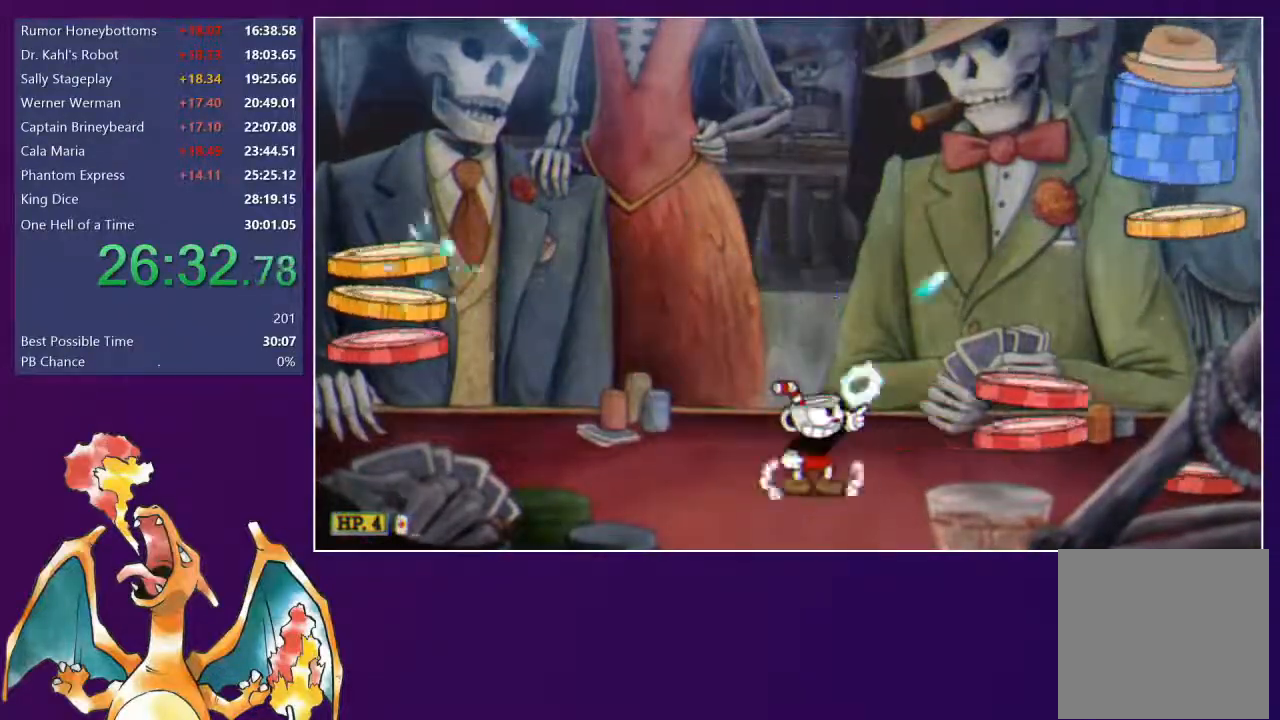
{"dt_ms": 500, "buttons": ["L1", "L2", "DPAD_UP", "DPAD_RIGHT"], "right_stick": "center", "events": []}
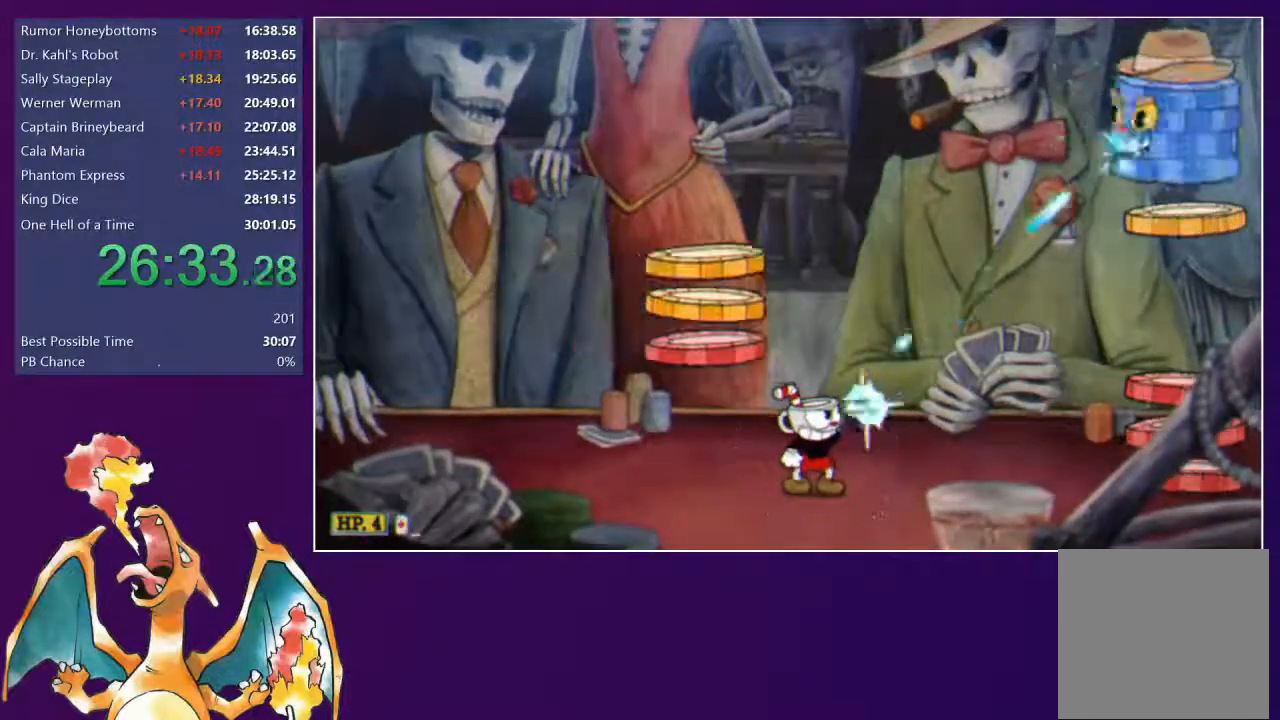
{"dt_ms": 500, "buttons": ["L1", "L2", "DPAD_UP", "DPAD_RIGHT"], "right_stick": "center", "events": []}
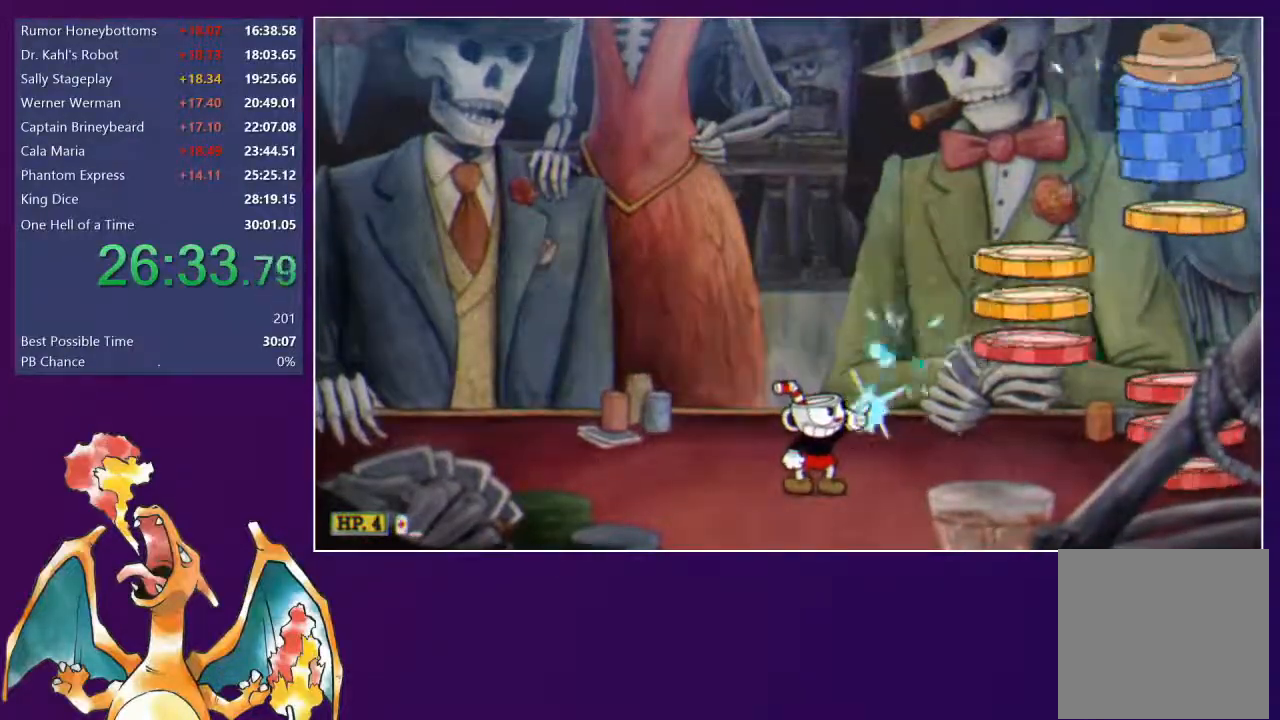
{"dt_ms": 500, "buttons": ["L1", "L2", "DPAD_UP", "DPAD_RIGHT"], "right_stick": "center", "events": [[50, "L1", "up"], [250, "L1", "down"]]}
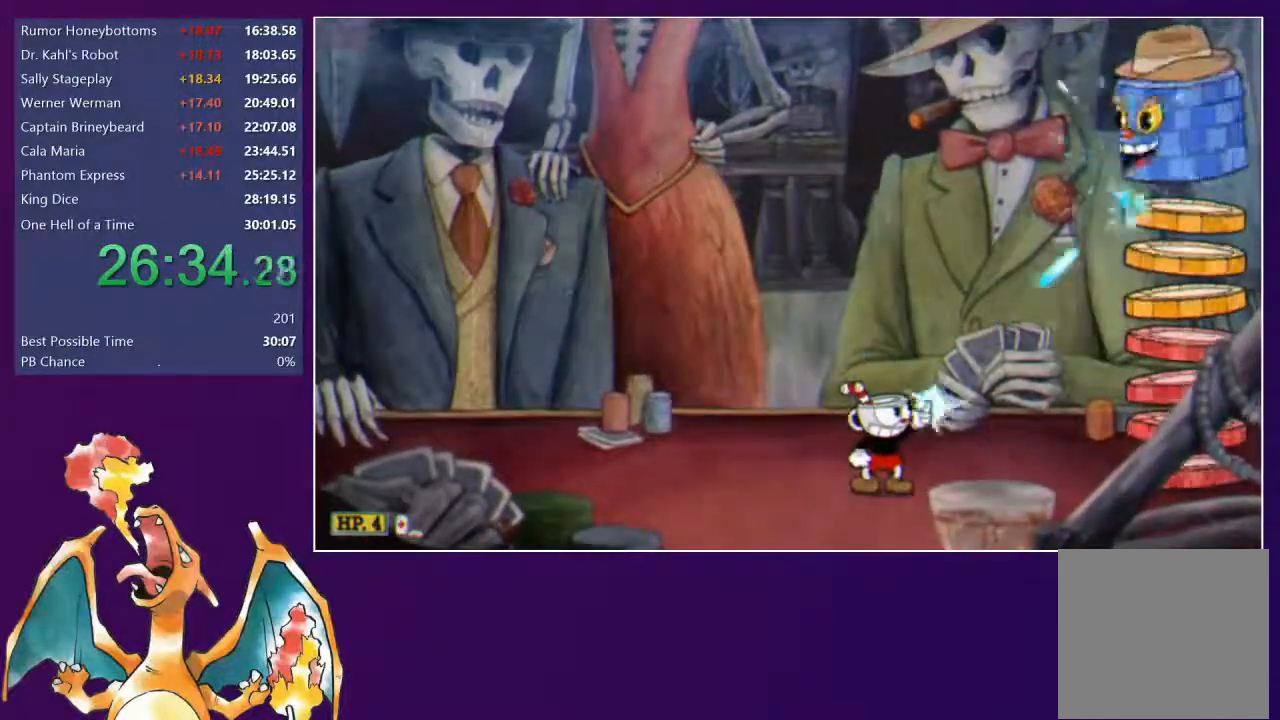
{"dt_ms": 500, "buttons": ["L2", "DPAD_UP", "DPAD_RIGHT"], "right_stick": "center", "events": [[433, "L1", "up"]]}
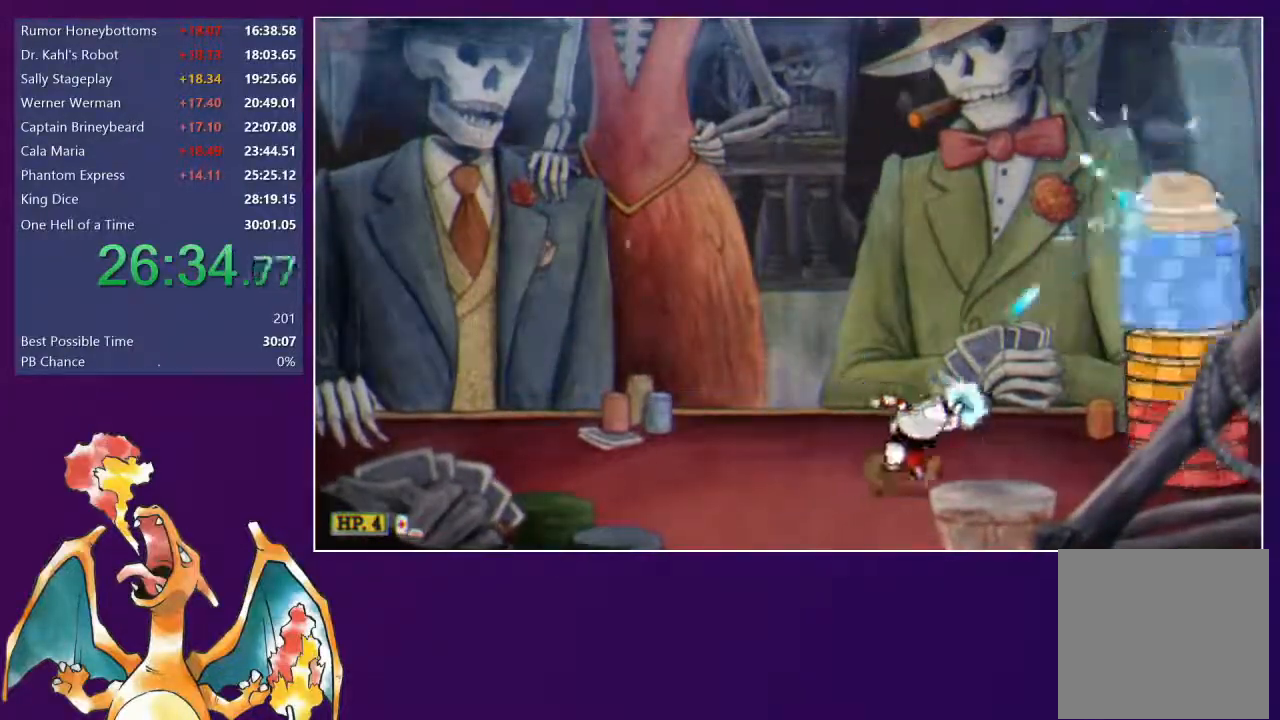
{"dt_ms": 500, "buttons": ["L1", "L2", "DPAD_UP", "DPAD_RIGHT"], "right_stick": "center", "events": [[17, "L1", "down"]]}
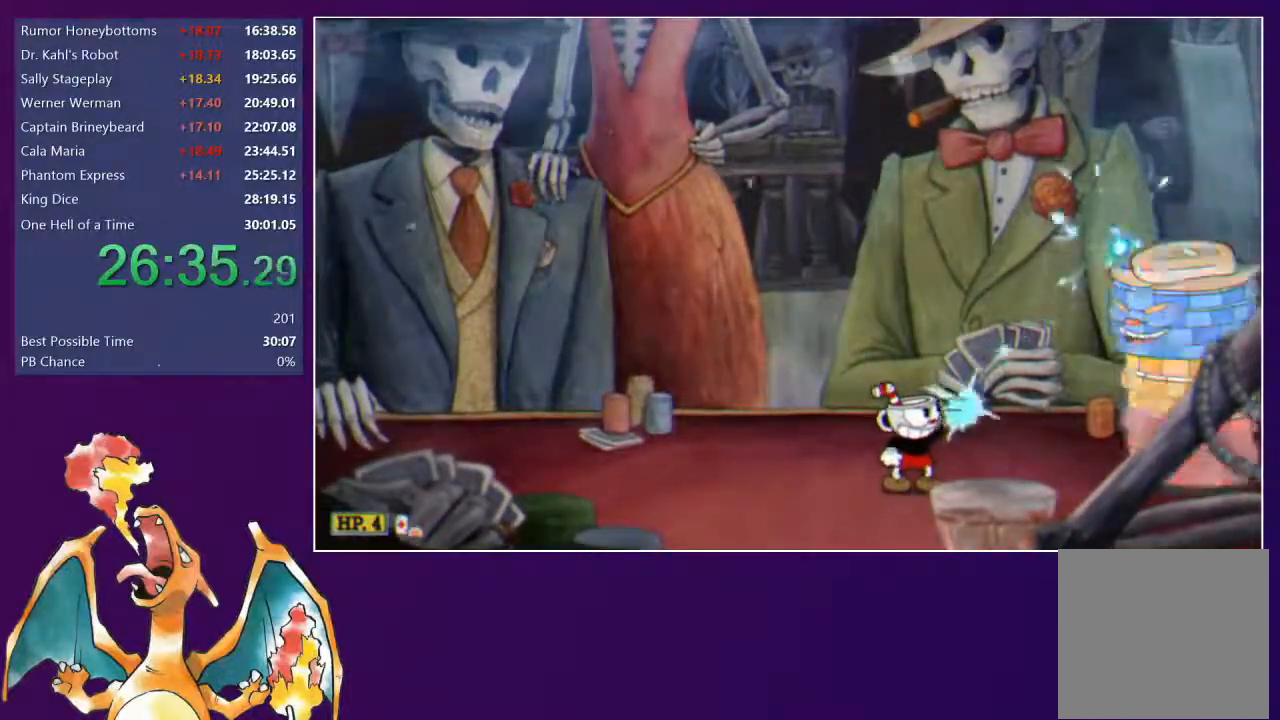
{"dt_ms": 1000, "buttons": ["L1", "L2", "DPAD_UP", "DPAD_RIGHT"], "right_stick": "center"}
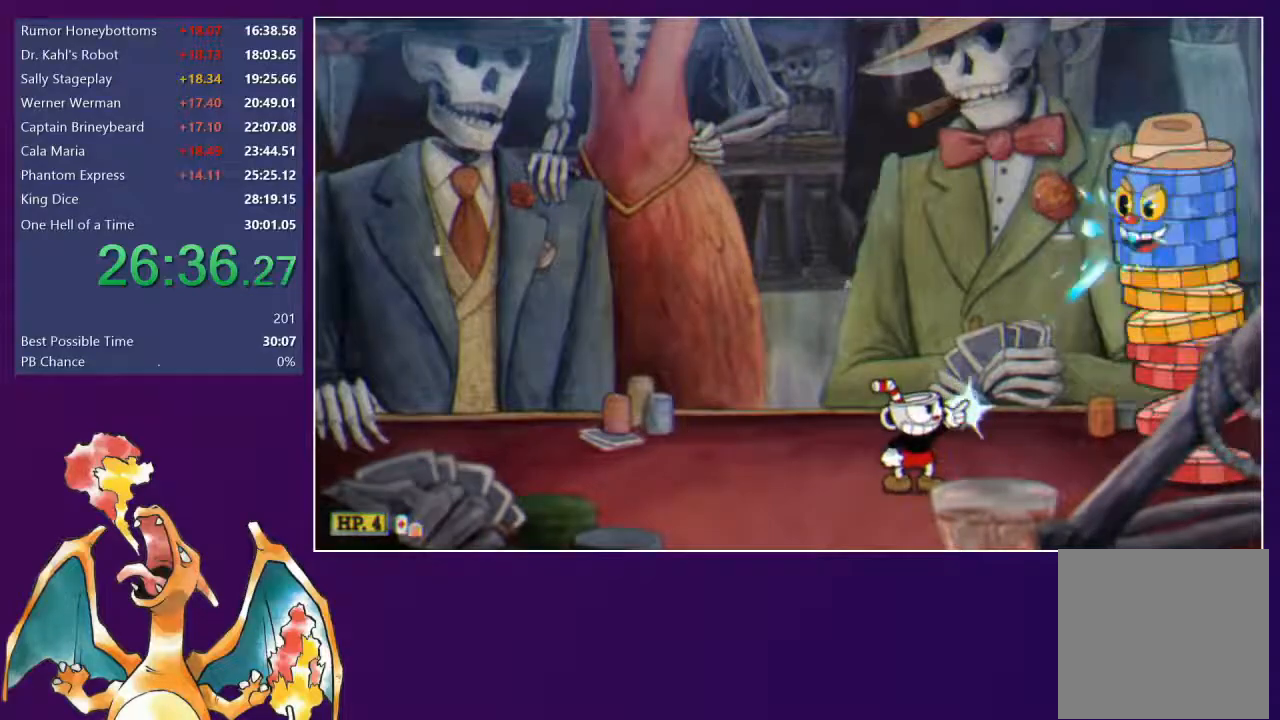
{"dt_ms": 500, "buttons": ["L1", "L2", "DPAD_UP", "DPAD_RIGHT"], "right_stick": "center", "events": []}
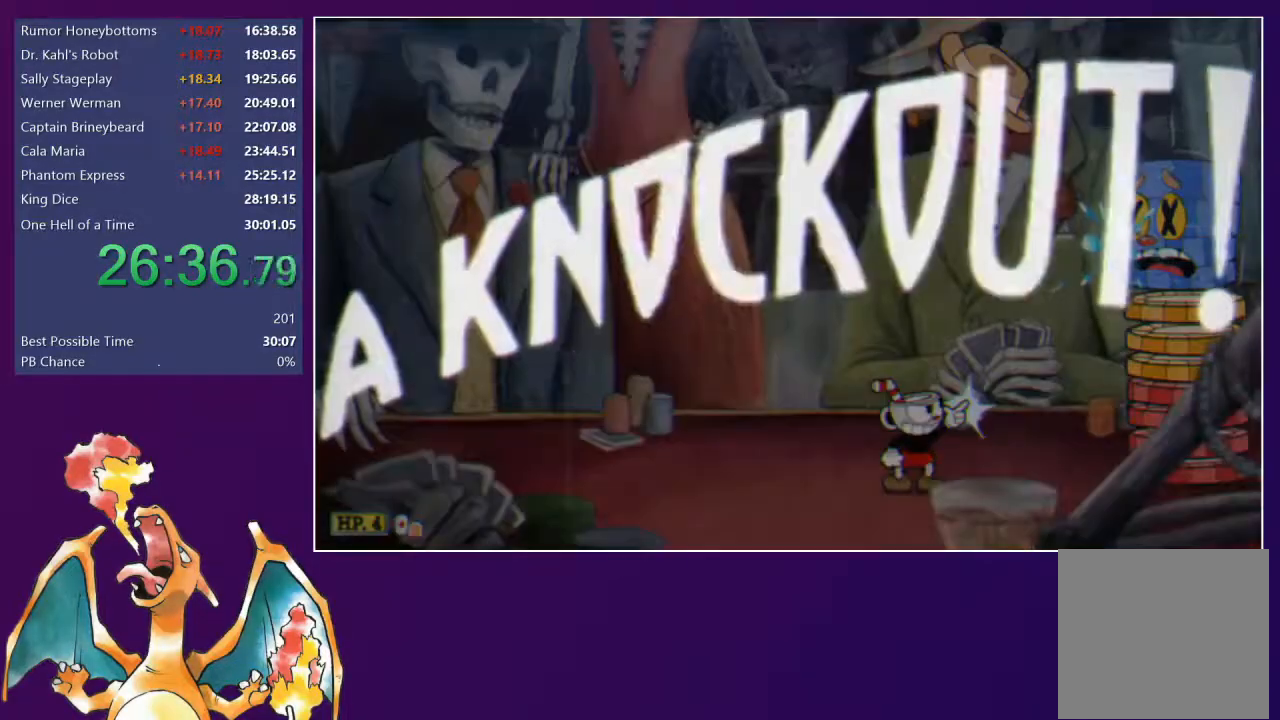
{"dt_ms": 500, "buttons": ["DPAD_LEFT"], "right_stick": "center", "events": [[150, "DPAD_RIGHT", "up"], [150, "DPAD_UP", "up"], [150, "L1", "up"], [167, "L2", "up"], [317, "DPAD_LEFT", "down"]]}
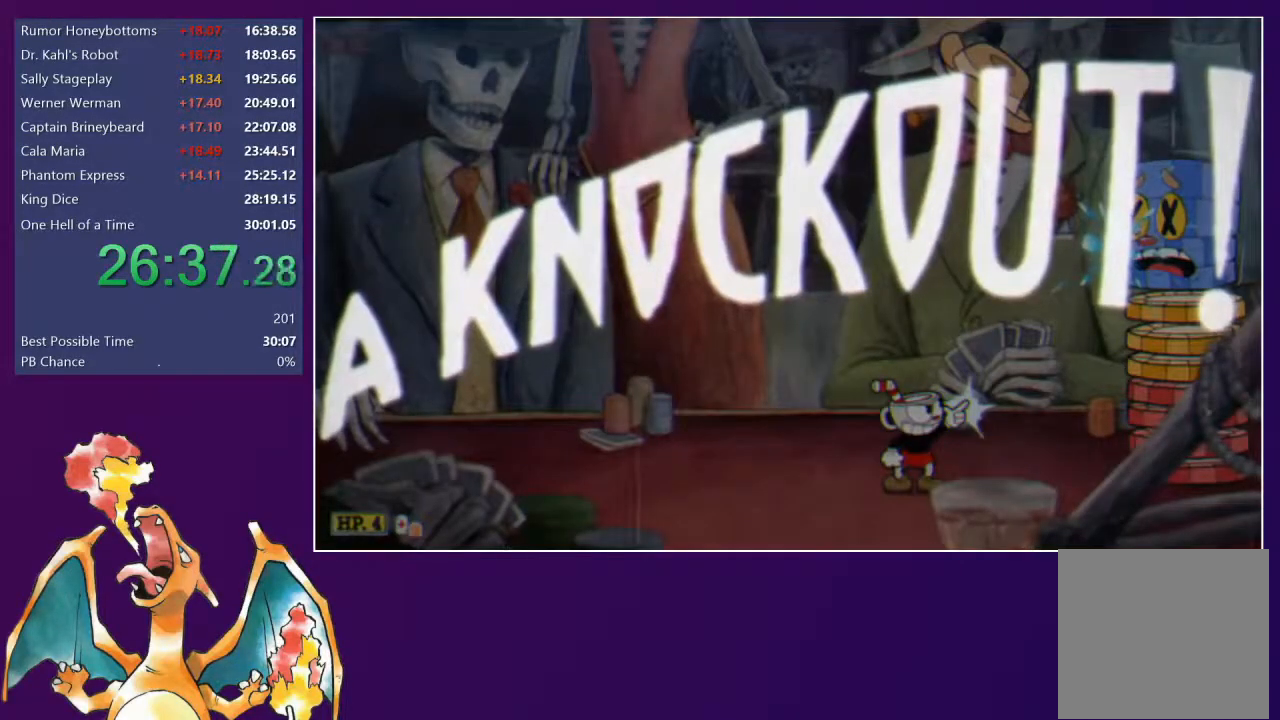
{"dt_ms": 1000, "buttons": [], "right_stick": "center"}